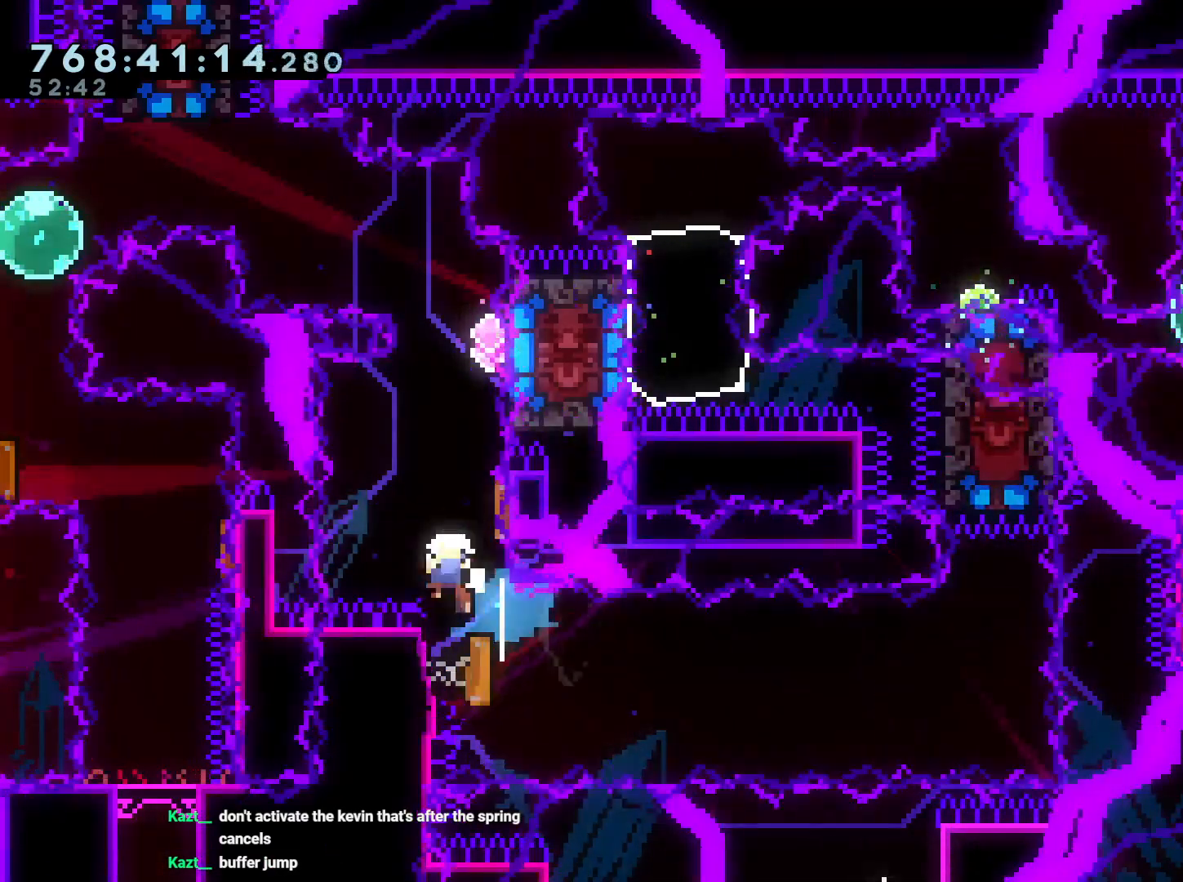
Gameplay with a controller (Nintendo layout); each line is a JSON object with the inputs held at the frame after it. "events" lists button and stick changes between this image and that frame as [ms after this image, input, new state], when the widget could be followed in between. Not read: HOME L3 R3.
{"buttons": [], "left_stick": "center", "right_stick": "center", "events": [[50, "DPAD_UP", "up"], [67, "Y", "up"], [83, "DPAD_RIGHT", "up"], [250, "B", "down"], [283, "A", "down"], [333, "B", "up"], [433, "A", "up"]]}
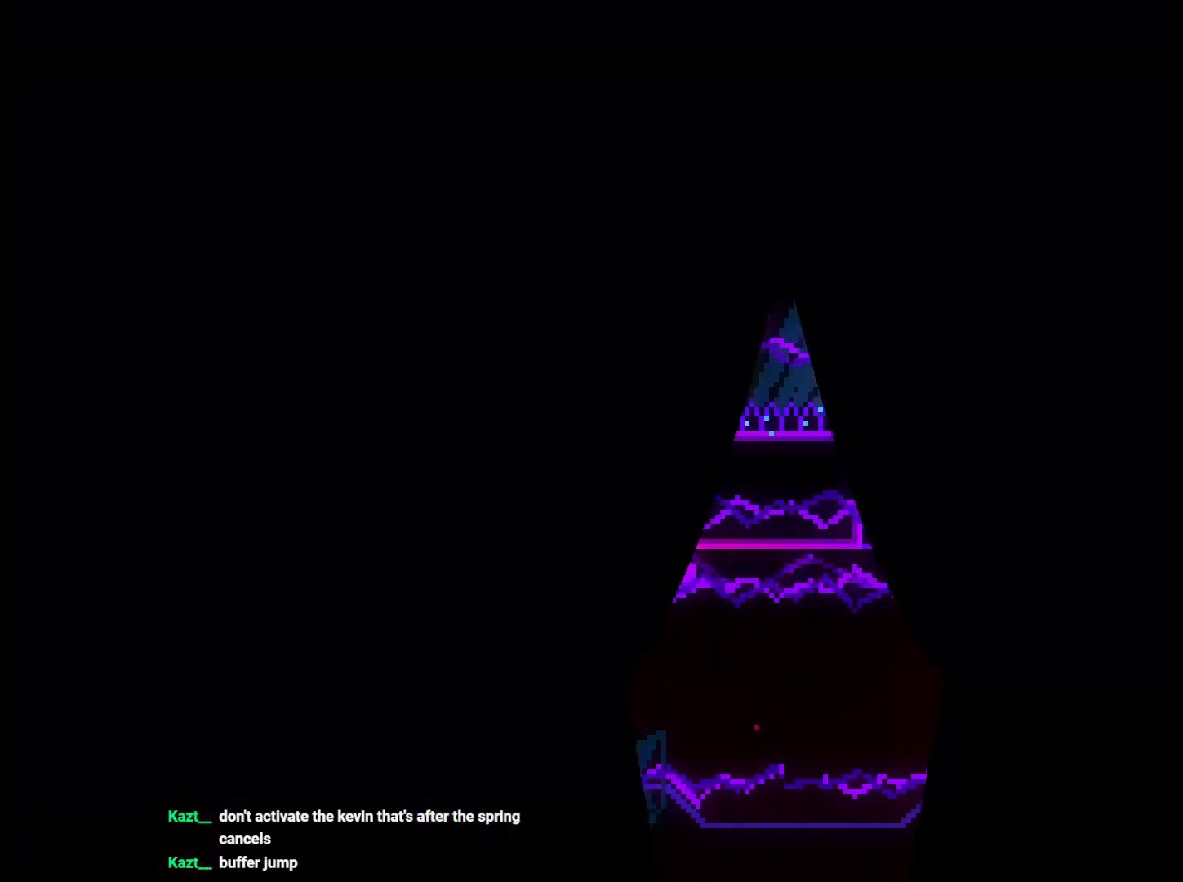
{"buttons": ["DPAD_DOWN", "DPAD_LEFT"], "left_stick": "center", "right_stick": "center", "events": [[283, "DPAD_DOWN", "down"], [433, "DPAD_LEFT", "down"]]}
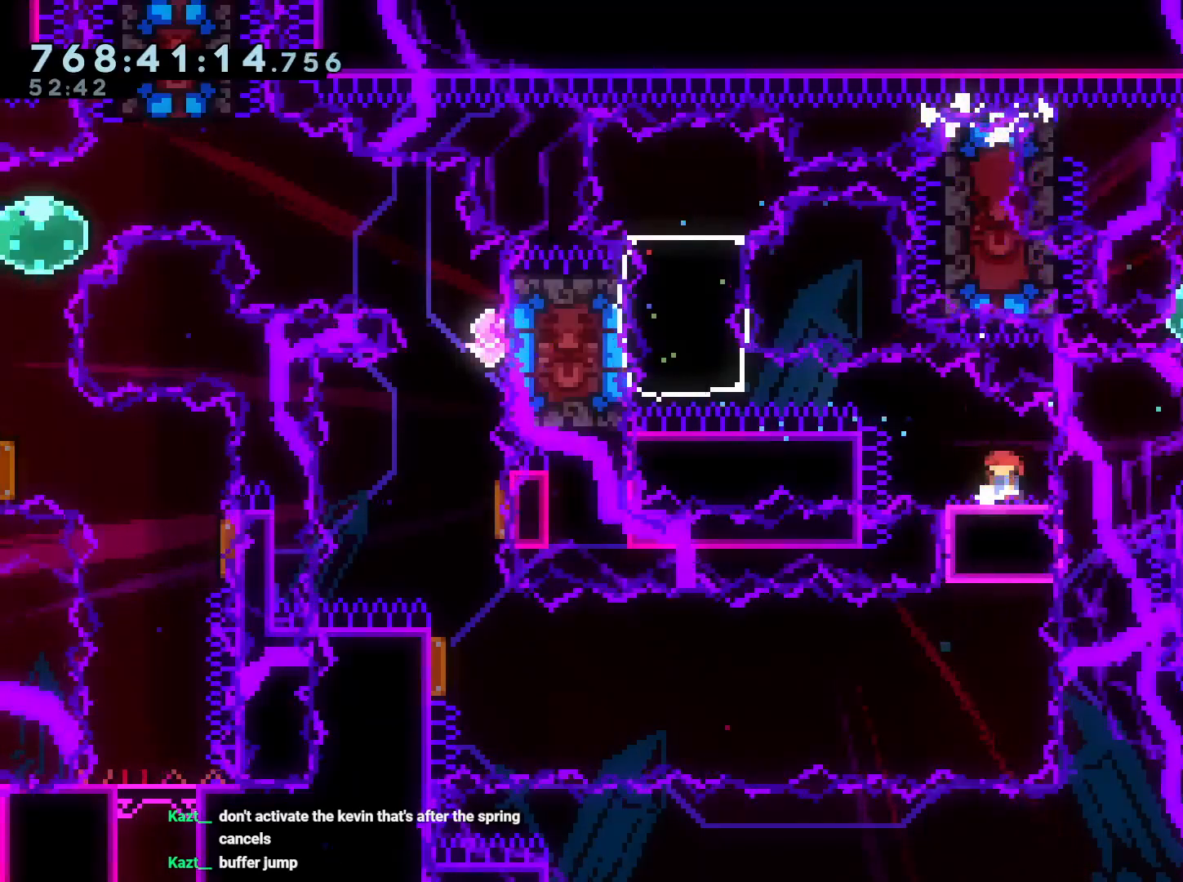
{"buttons": ["DPAD_DOWN", "DPAD_LEFT"], "left_stick": "center", "right_stick": "center", "events": []}
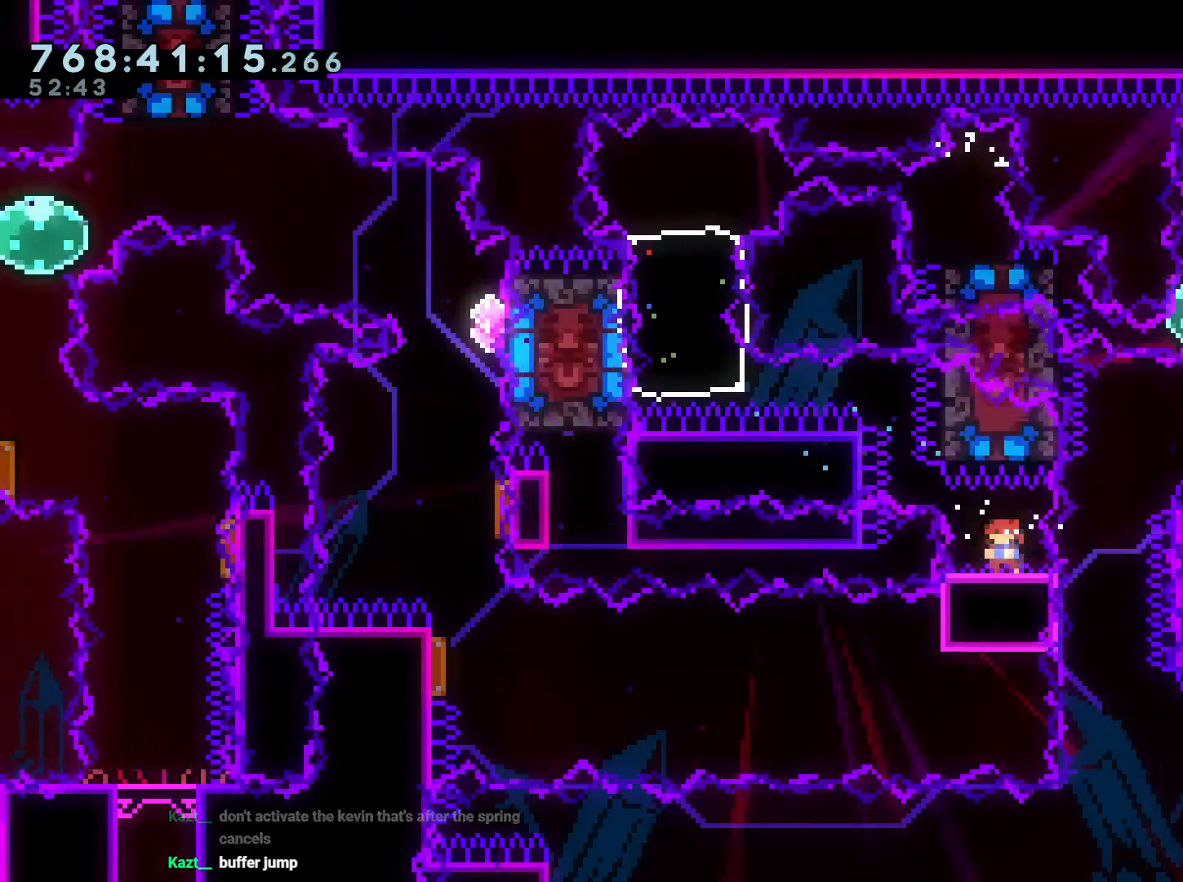
{"buttons": ["B", "R1", "DPAD_LEFT"], "left_stick": "center", "right_stick": "center", "events": [[167, "R1", "down"], [217, "B", "down"], [217, "DPAD_DOWN", "up"], [233, "DPAD_DOWN", "down"], [250, "DPAD_DOWN", "up"]]}
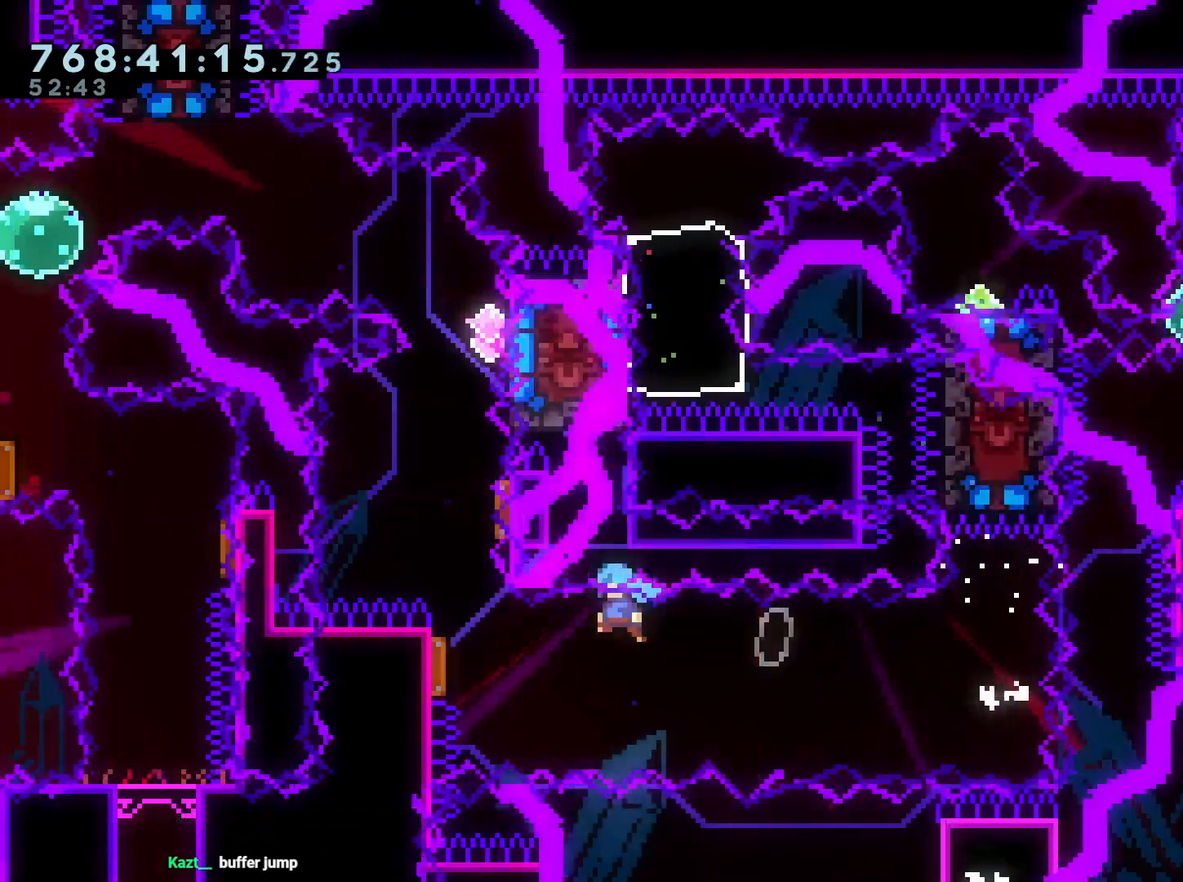
{"buttons": ["DPAD_RIGHT"], "left_stick": "center", "right_stick": "center", "events": [[83, "R1", "up"], [117, "DPAD_LEFT", "up"], [117, "DPAD_UP", "down"], [133, "Y", "down"], [167, "B", "up"], [250, "DPAD_LEFT", "down"], [283, "DPAD_LEFT", "up"], [283, "DPAD_UP", "up"], [300, "Y", "up"], [333, "DPAD_RIGHT", "down"], [333, "DPAD_UP", "down"], [350, "Y", "down"], [500, "DPAD_UP", "up"], [500, "Y", "up"]]}
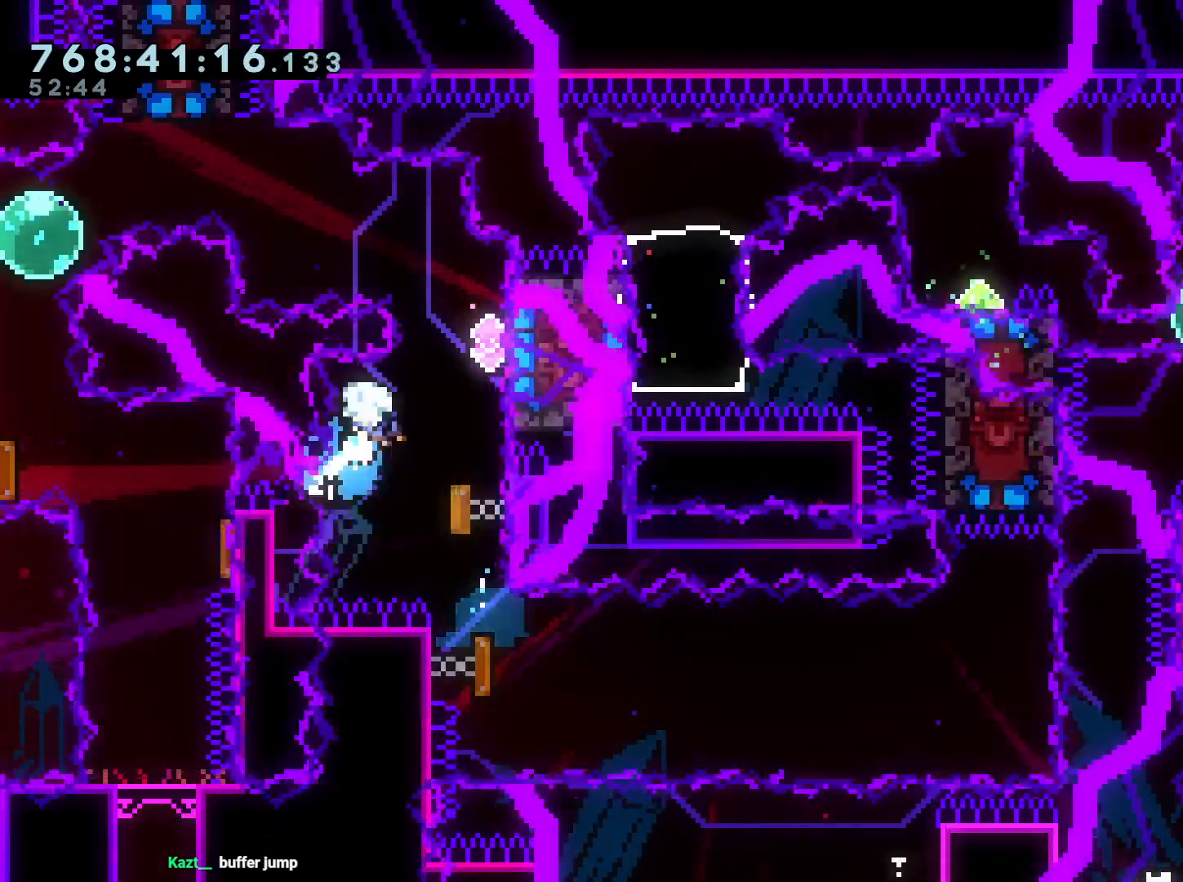
{"buttons": ["DPAD_LEFT"], "left_stick": "center", "right_stick": "center", "events": [[17, "DPAD_RIGHT", "up"], [100, "B", "down"], [100, "DPAD_LEFT", "down"], [483, "B", "up"]]}
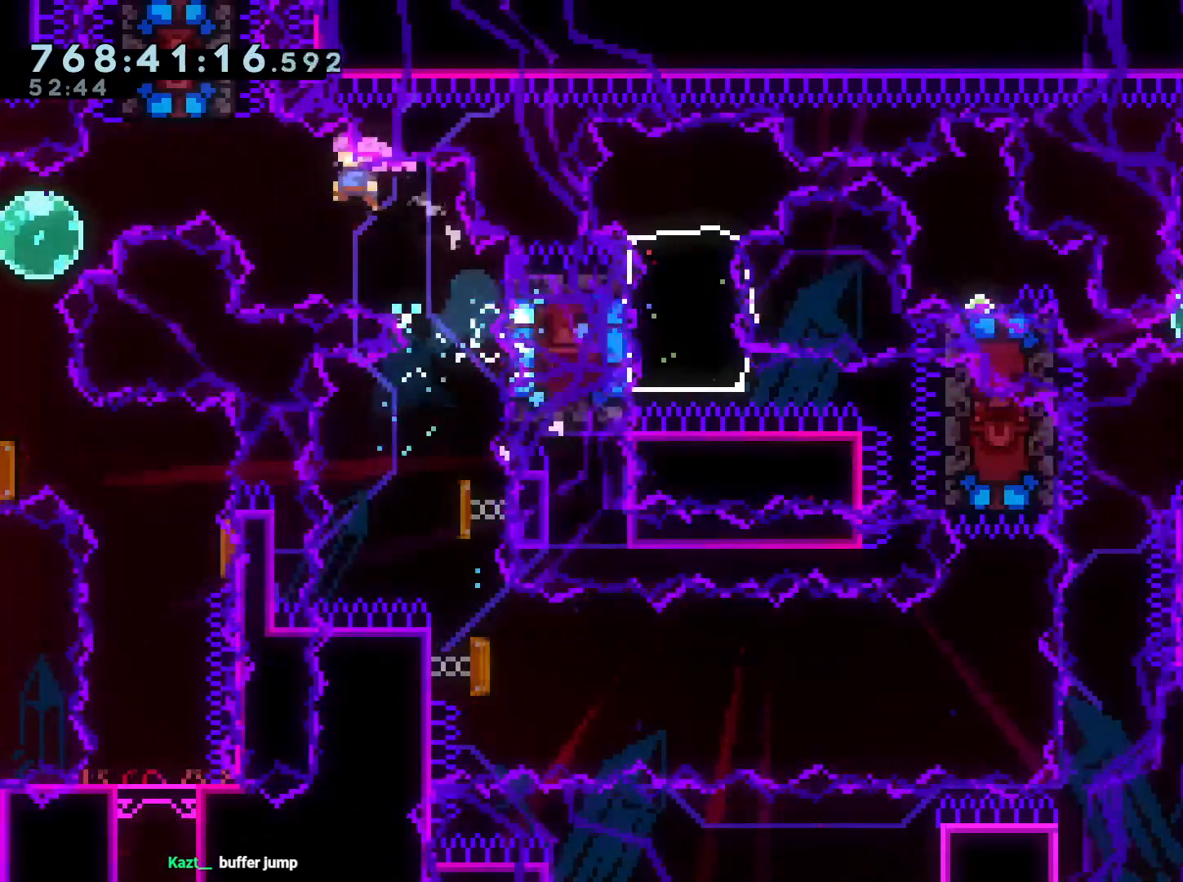
{"buttons": [], "left_stick": "center", "right_stick": "center", "events": [[250, "DPAD_LEFT", "up"]]}
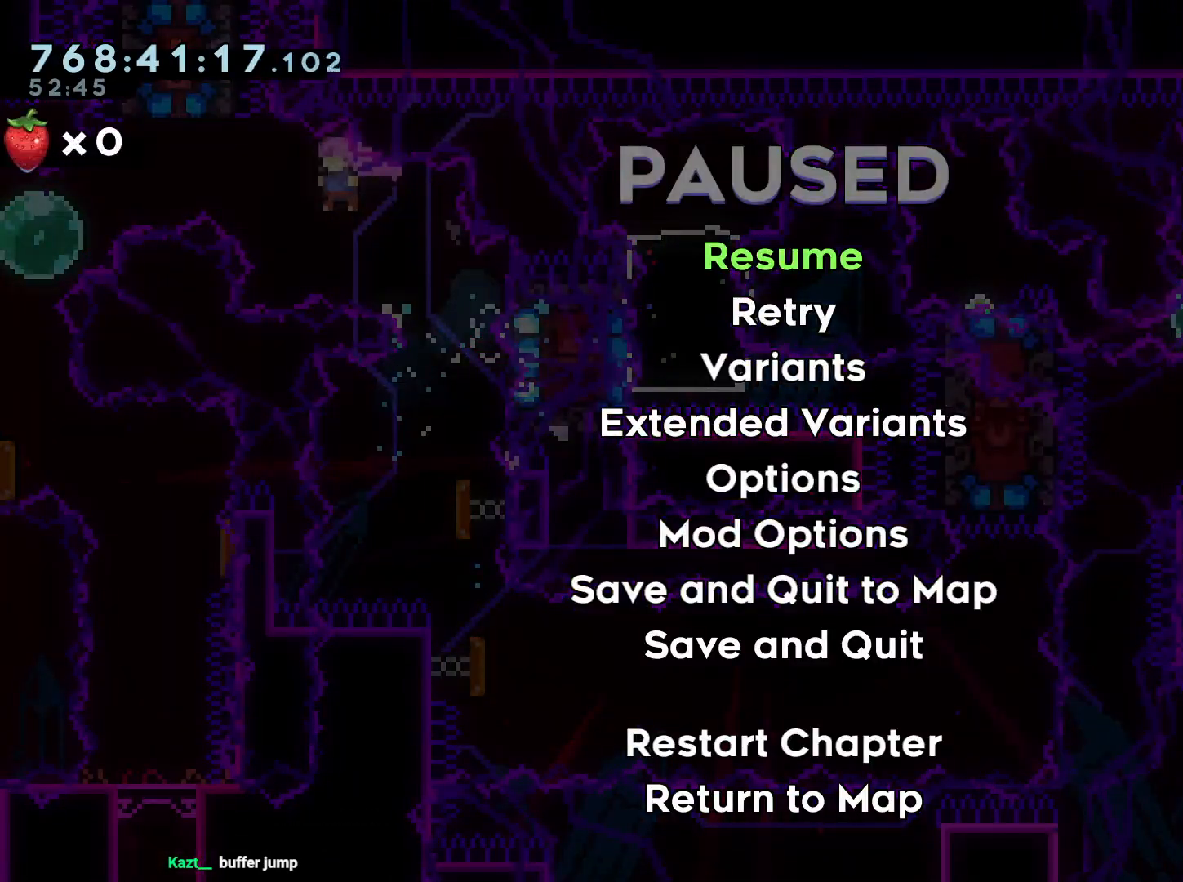
{"buttons": [], "left_stick": "center", "right_stick": "center", "events": []}
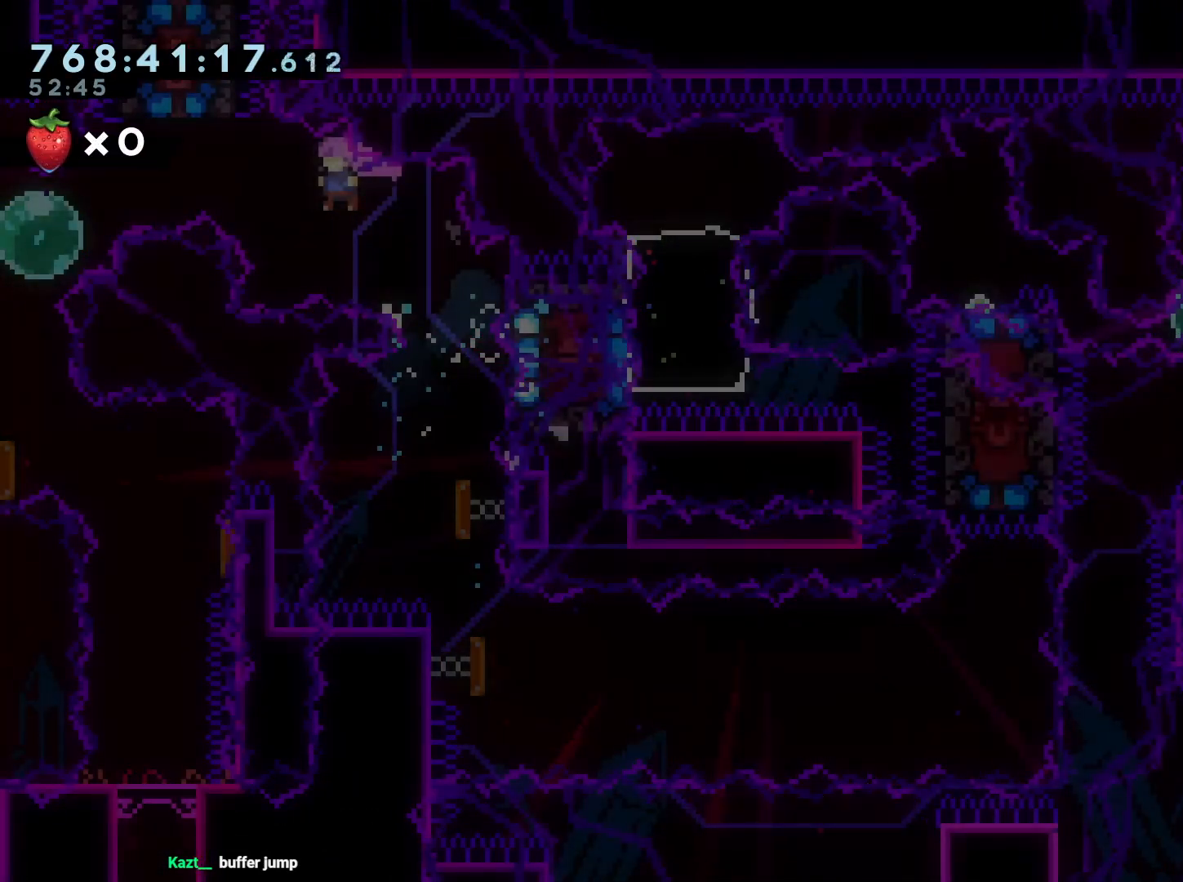
{"buttons": ["DPAD_UP", "DPAD_LEFT"], "left_stick": "center", "right_stick": "center", "events": [[50, "DPAD_LEFT", "down"], [283, "DPAD_UP", "down"], [283, "Y", "down"], [417, "Y", "up"]]}
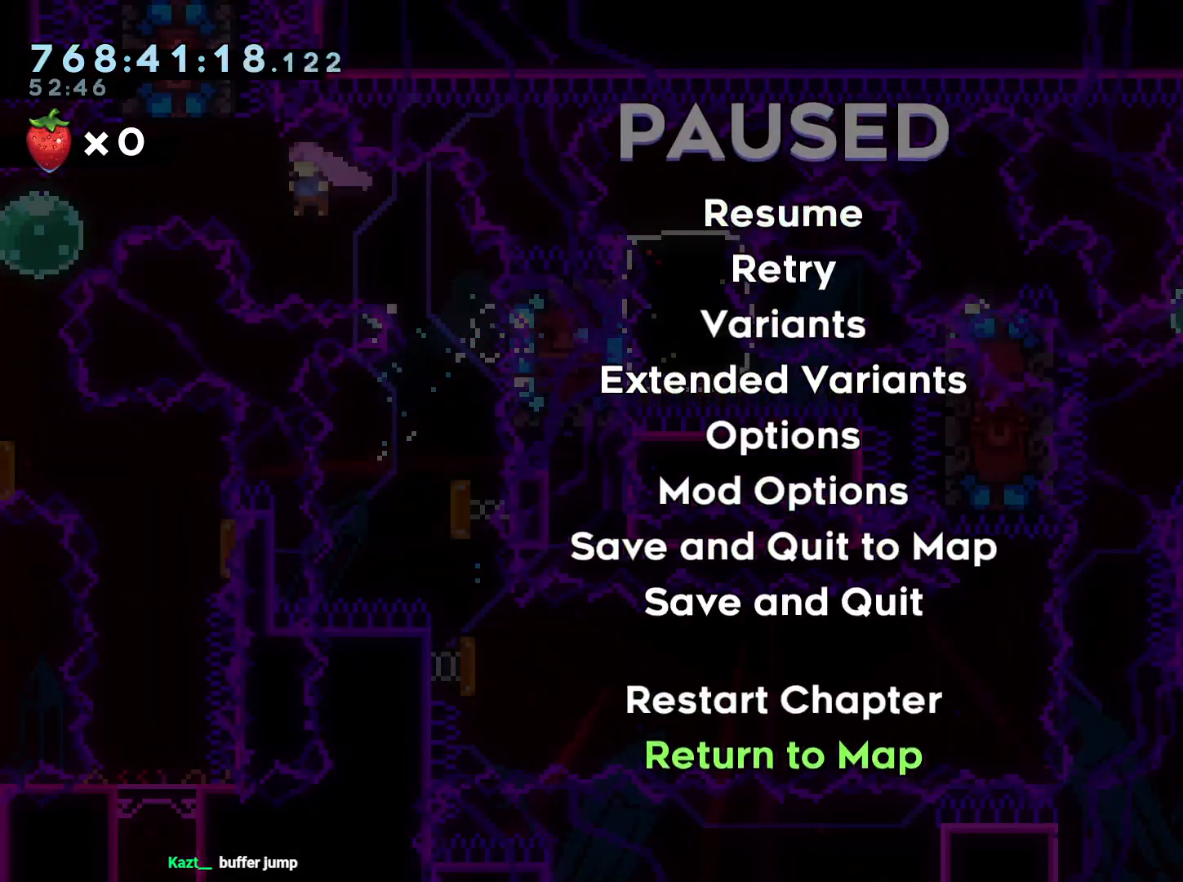
{"buttons": ["Y", "DPAD_DOWN", "DPAD_LEFT"], "left_stick": "center", "right_stick": "center", "events": [[300, "Y", "down"], [350, "DPAD_UP", "up"], [400, "Y", "up"], [483, "DPAD_DOWN", "down"], [500, "Y", "down"]]}
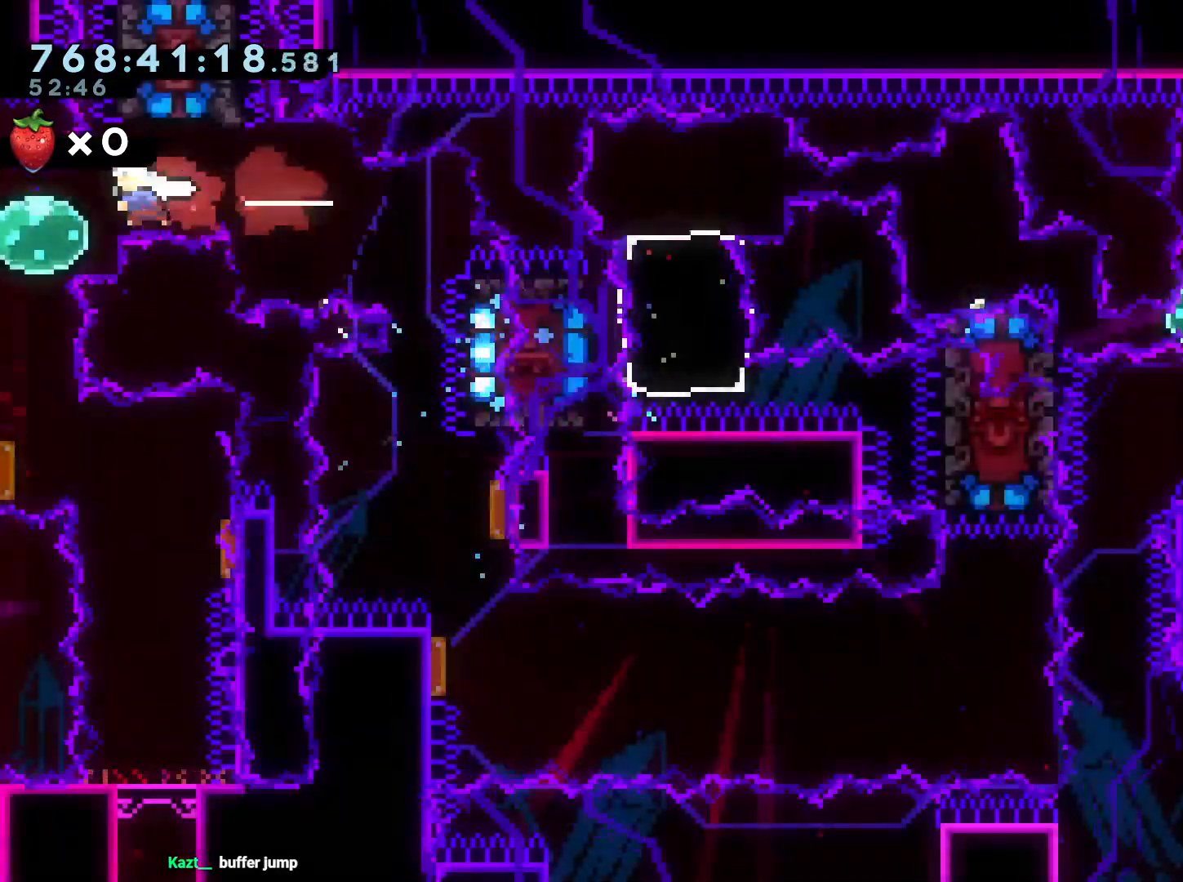
{"buttons": [], "left_stick": "center", "right_stick": "center", "events": [[133, "Y", "up"], [217, "DPAD_DOWN", "up"], [250, "DPAD_LEFT", "up"]]}
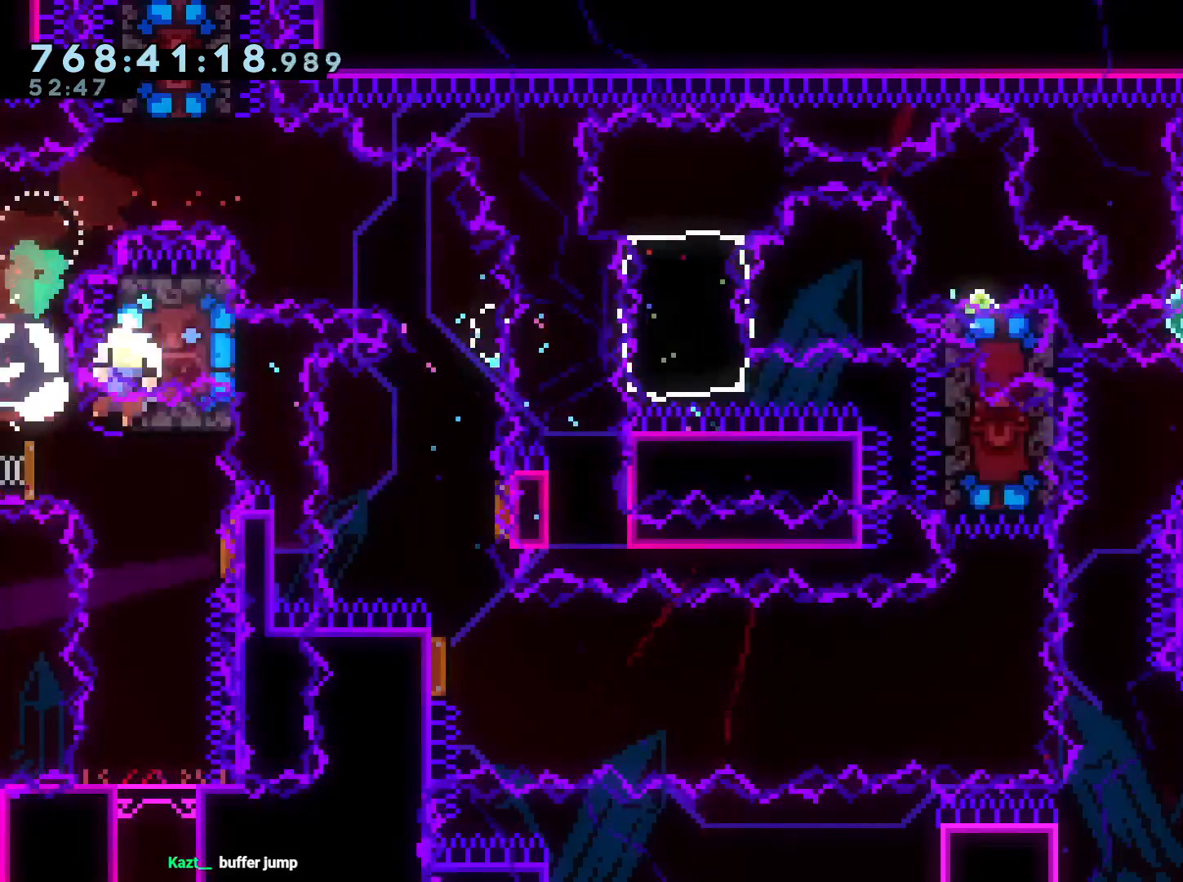
{"buttons": [], "left_stick": "center", "right_stick": "center", "events": [[350, "A", "down"], [467, "A", "up"]]}
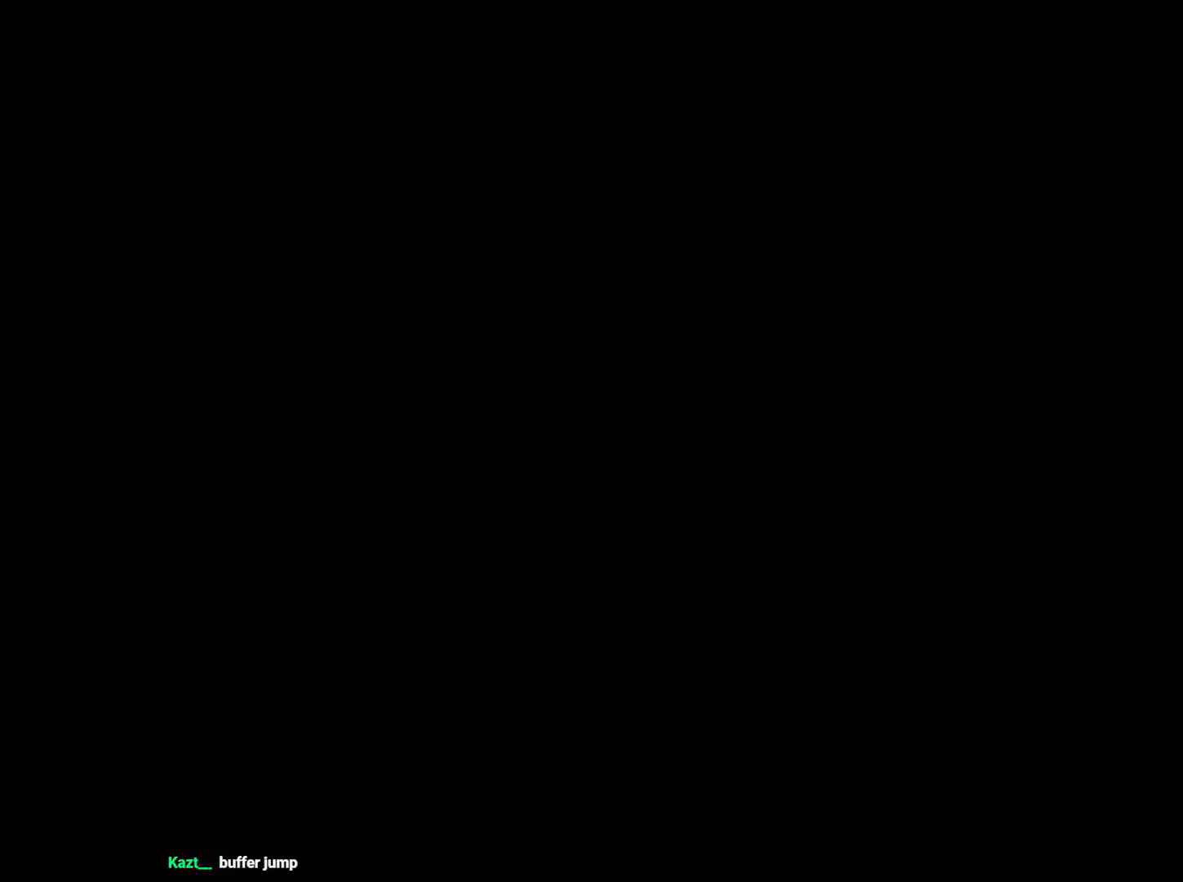
{"buttons": [], "left_stick": "center", "right_stick": "center", "events": []}
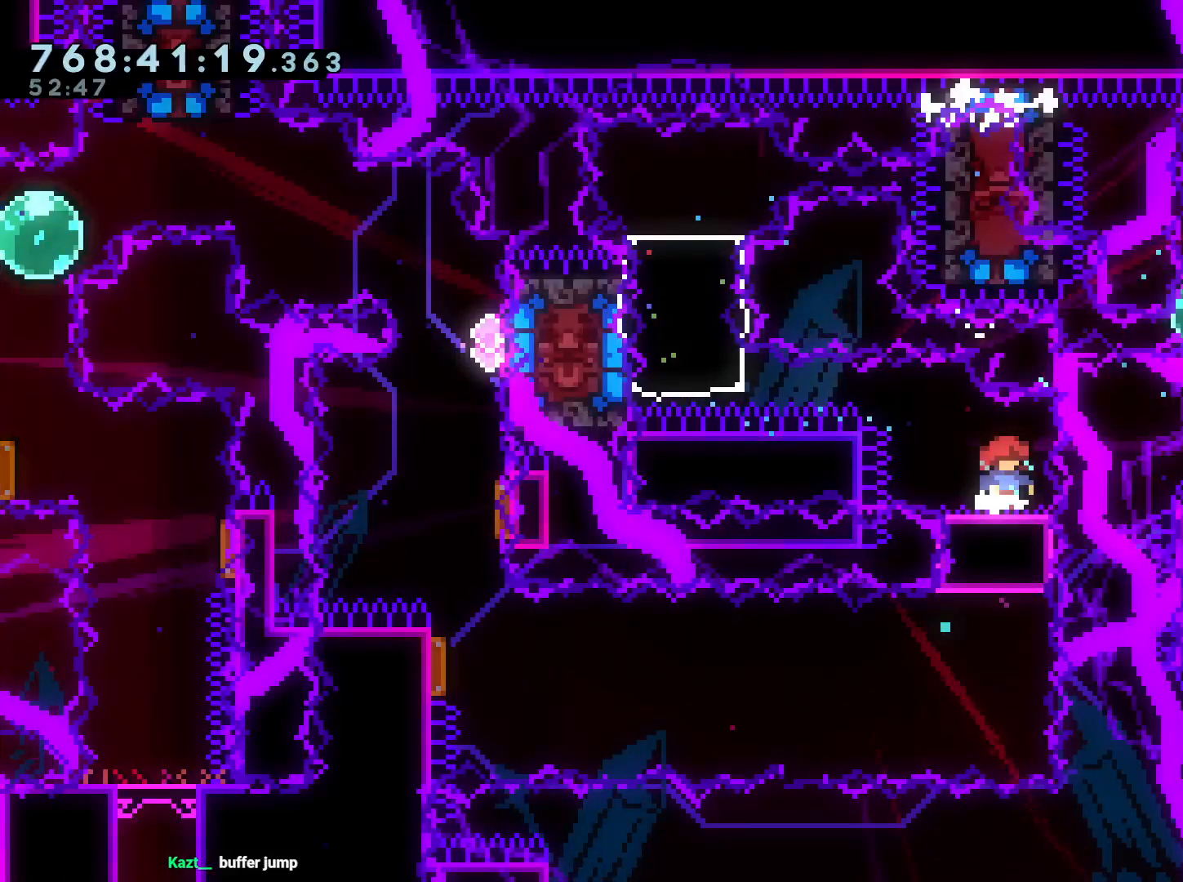
{"buttons": ["DPAD_DOWN", "DPAD_LEFT"], "left_stick": "center", "right_stick": "center", "events": [[33, "DPAD_DOWN", "down"], [67, "Y", "down"], [233, "Y", "up"], [483, "DPAD_LEFT", "down"]]}
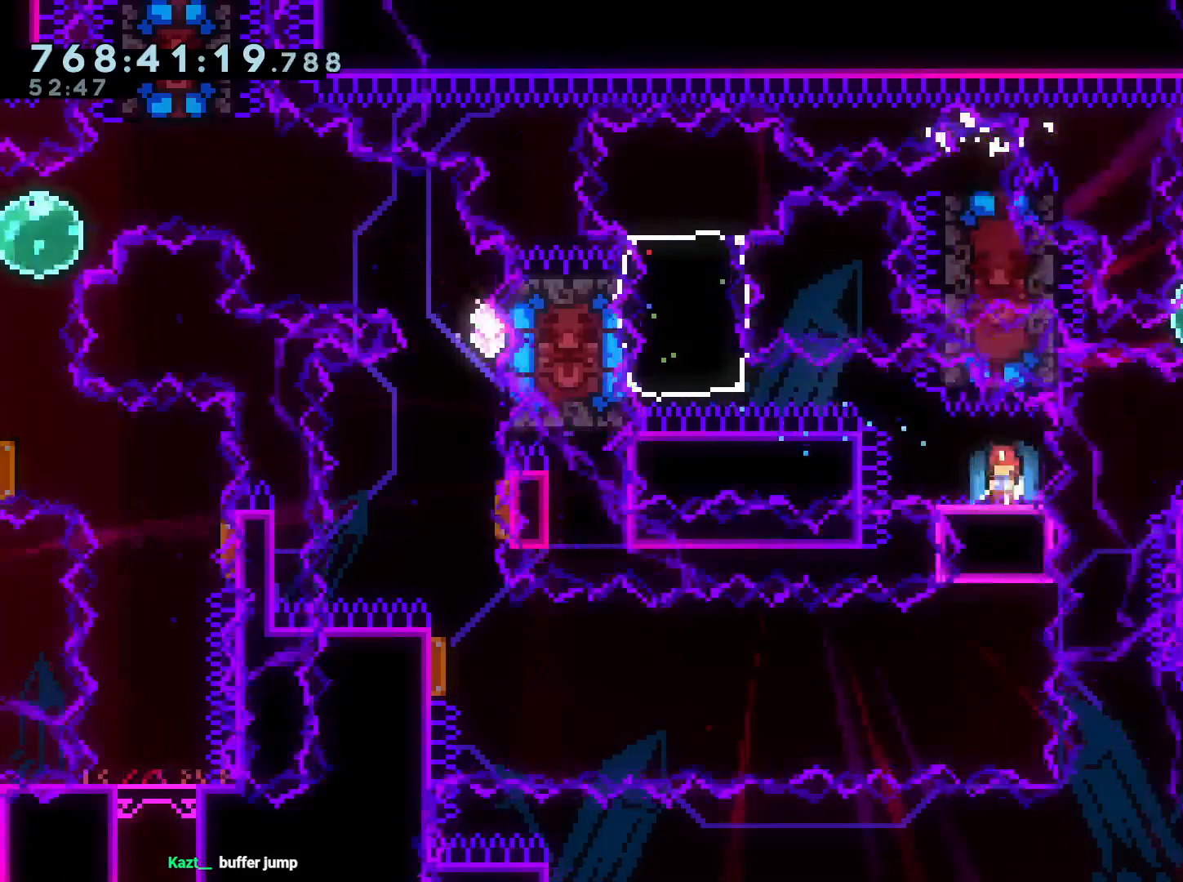
{"buttons": ["B", "R1", "DPAD_DOWN", "DPAD_LEFT"], "left_stick": "center", "right_stick": "center", "events": [[417, "R1", "down"], [450, "B", "down"]]}
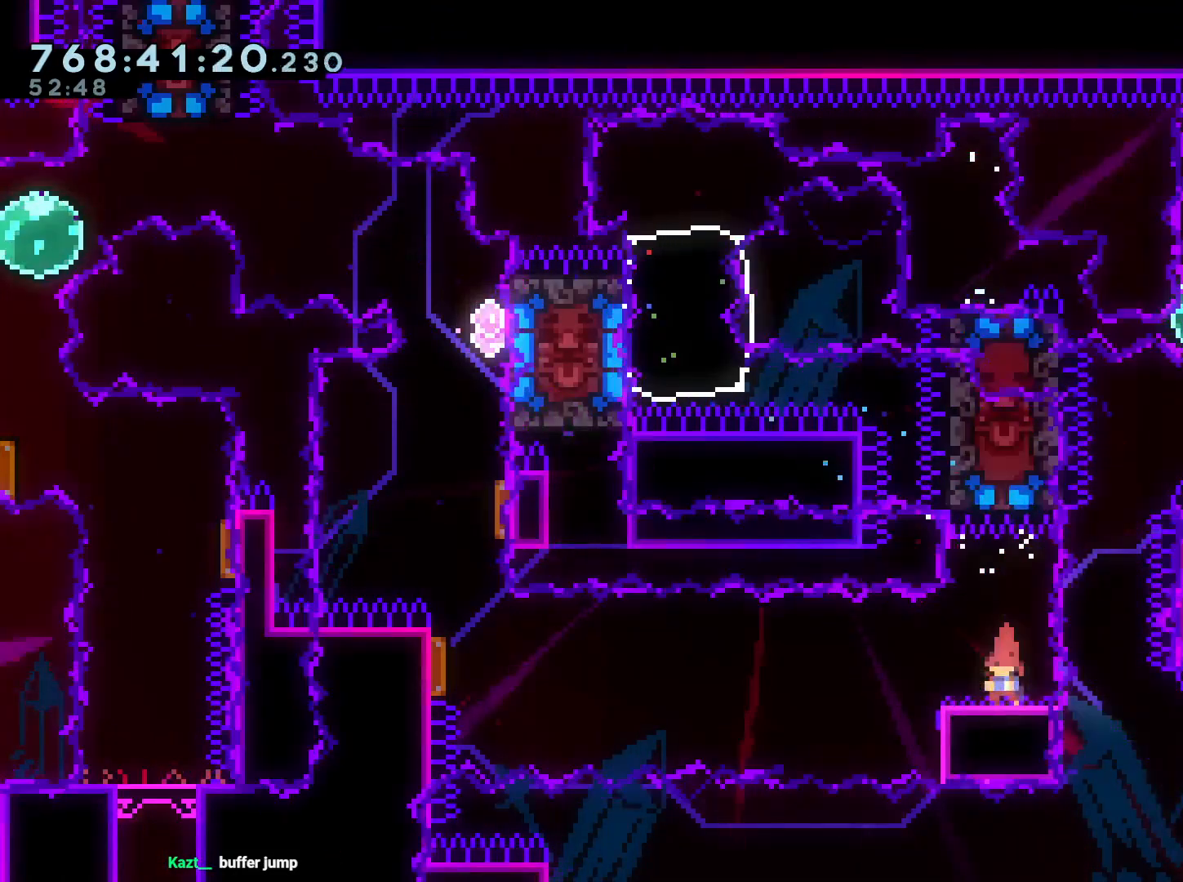
{"buttons": ["B", "R1", "DPAD_LEFT"], "left_stick": "center", "right_stick": "center", "events": [[267, "DPAD_DOWN", "up"], [283, "L1", "down"], [383, "L1", "up"]]}
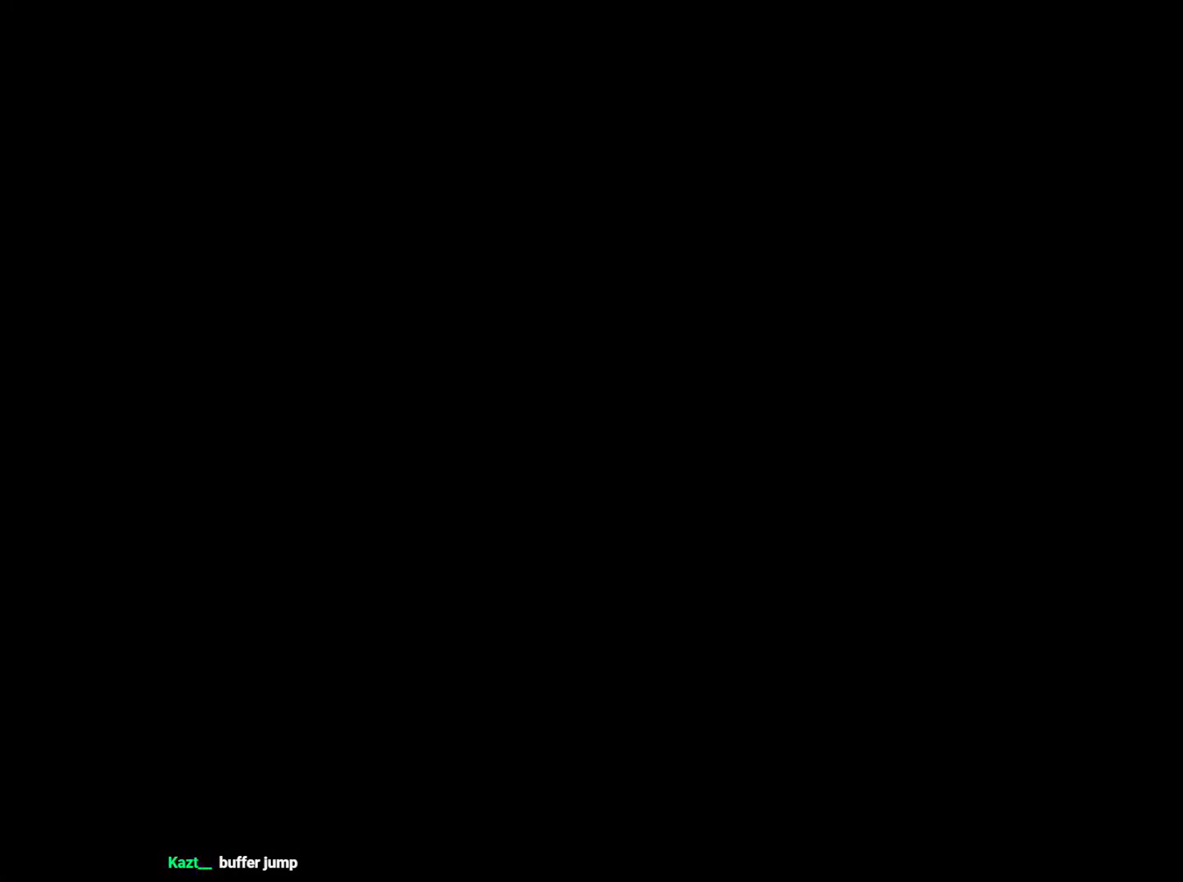
{"buttons": ["B", "Y", "DPAD_UP"], "left_stick": "center", "right_stick": "center", "events": [[383, "R1", "up"], [467, "DPAD_LEFT", "up"], [467, "DPAD_UP", "down"], [500, "Y", "down"]]}
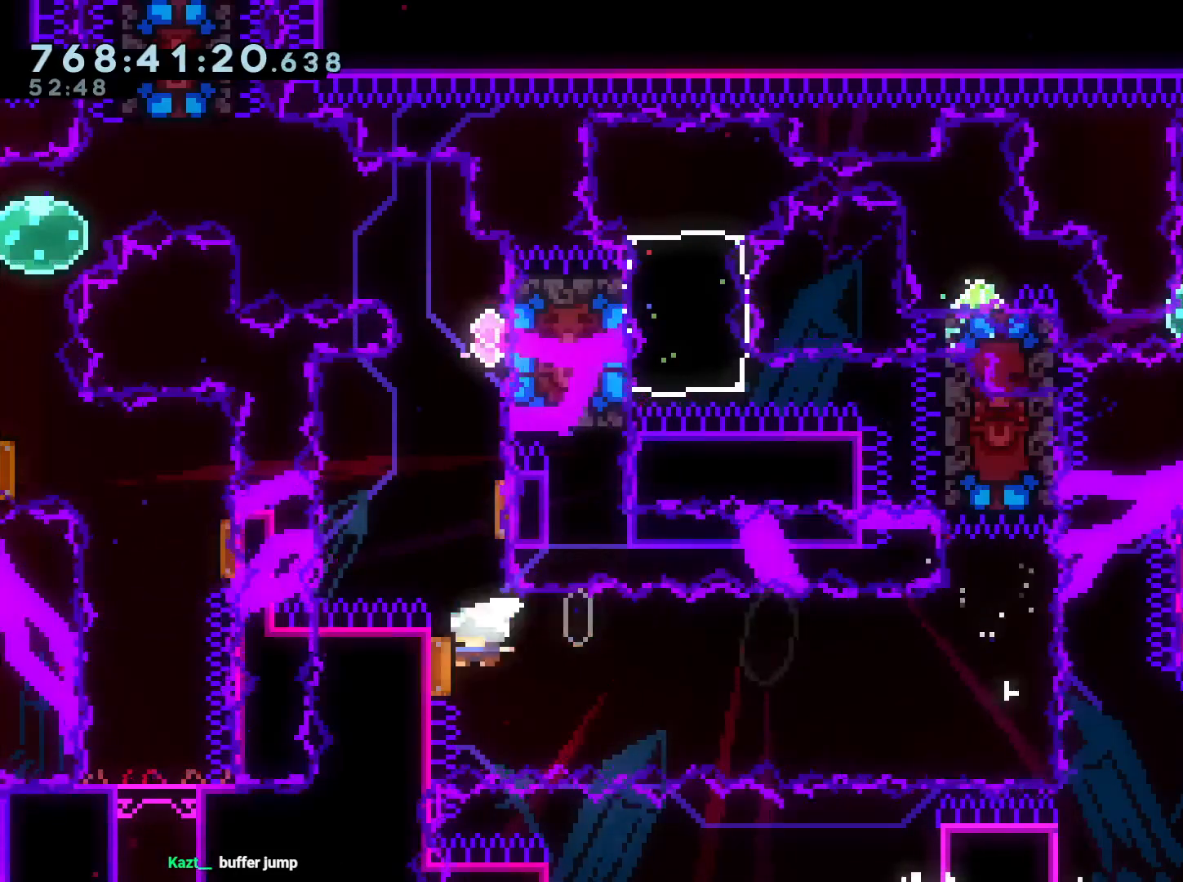
{"buttons": ["Y", "DPAD_UP", "DPAD_RIGHT"], "left_stick": "center", "right_stick": "center", "events": [[17, "B", "up"], [150, "Y", "up"], [167, "DPAD_RIGHT", "down"], [200, "Y", "down"], [333, "Y", "up"], [467, "Y", "down"]]}
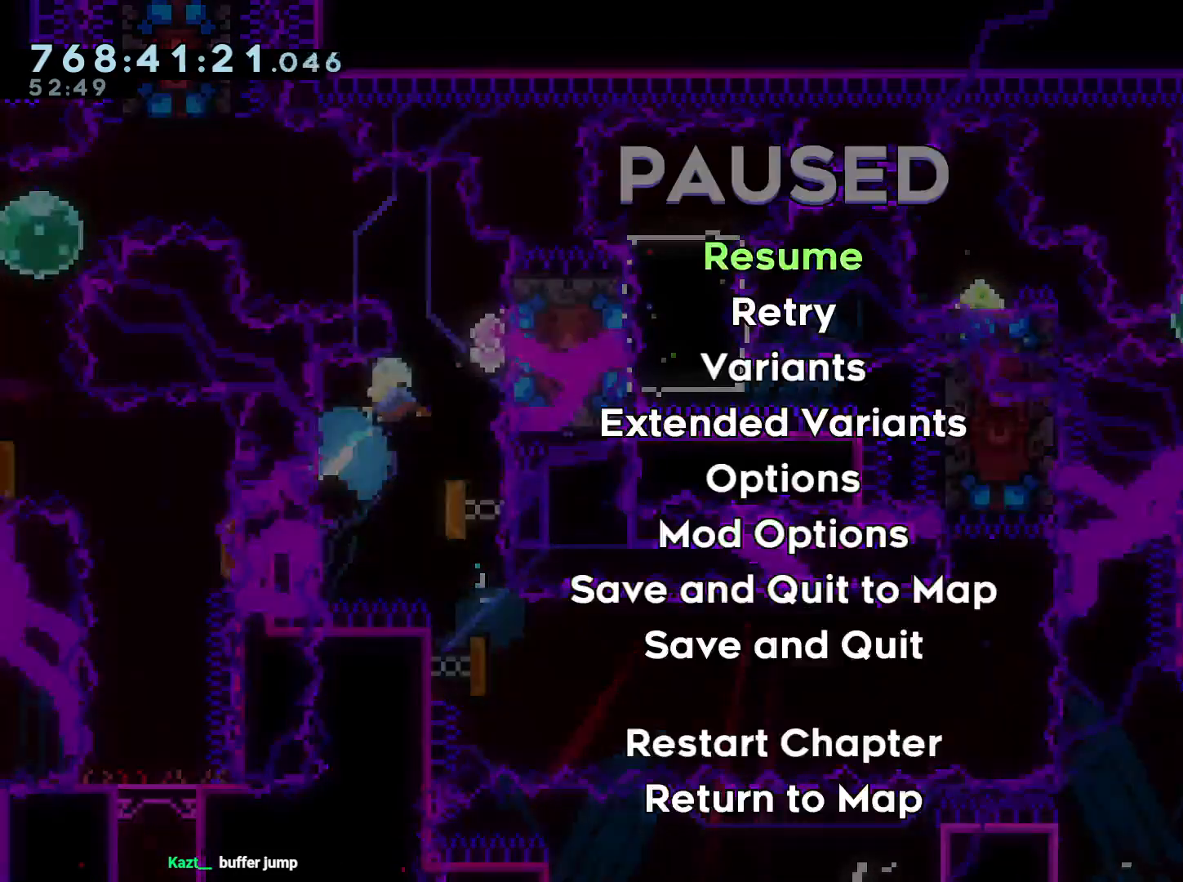
{"buttons": ["DPAD_RIGHT"], "left_stick": "center", "right_stick": "center", "events": [[17, "Y", "up"], [67, "DPAD_UP", "up"]]}
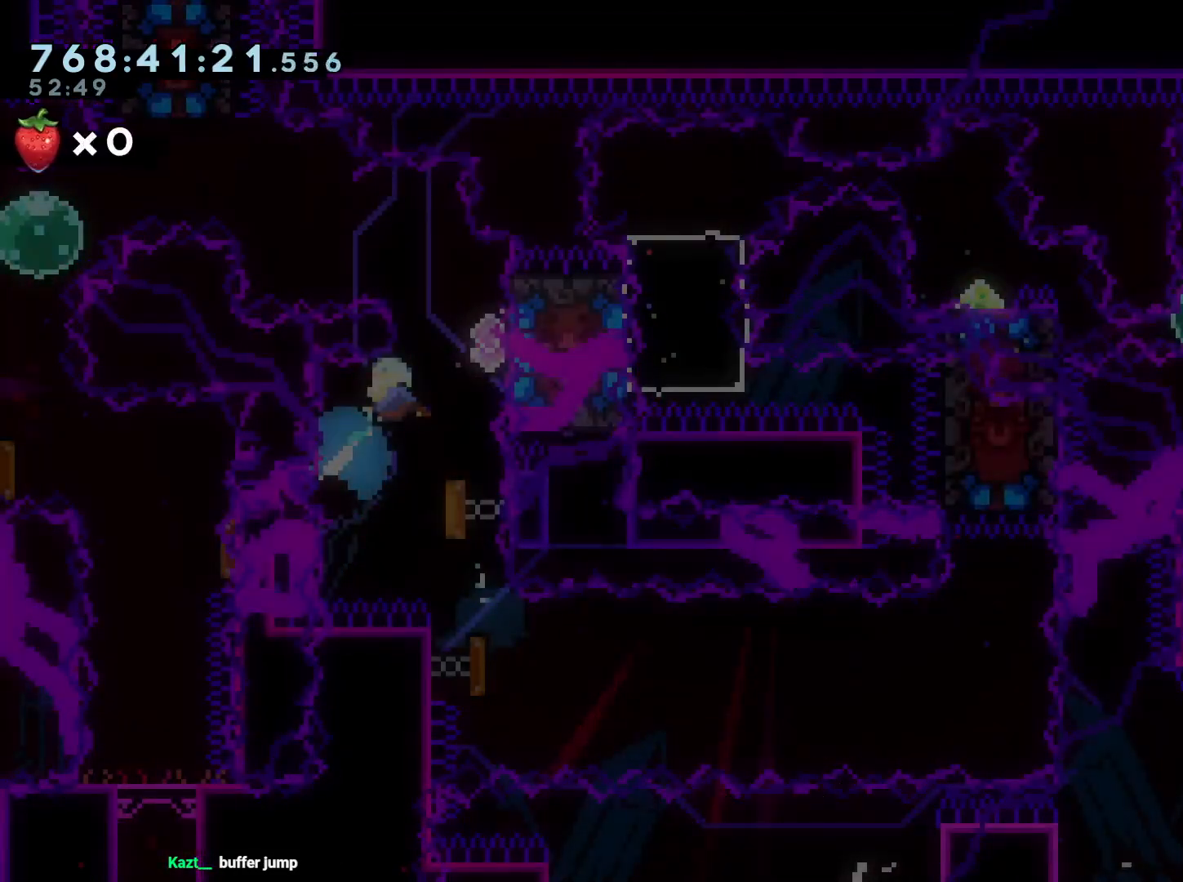
{"buttons": ["B", "L2", "DPAD_LEFT"], "left_stick": "center", "right_stick": "center", "events": [[133, "DPAD_RIGHT", "up"], [150, "DPAD_LEFT", "down"], [167, "L2", "down"], [233, "B", "down"]]}
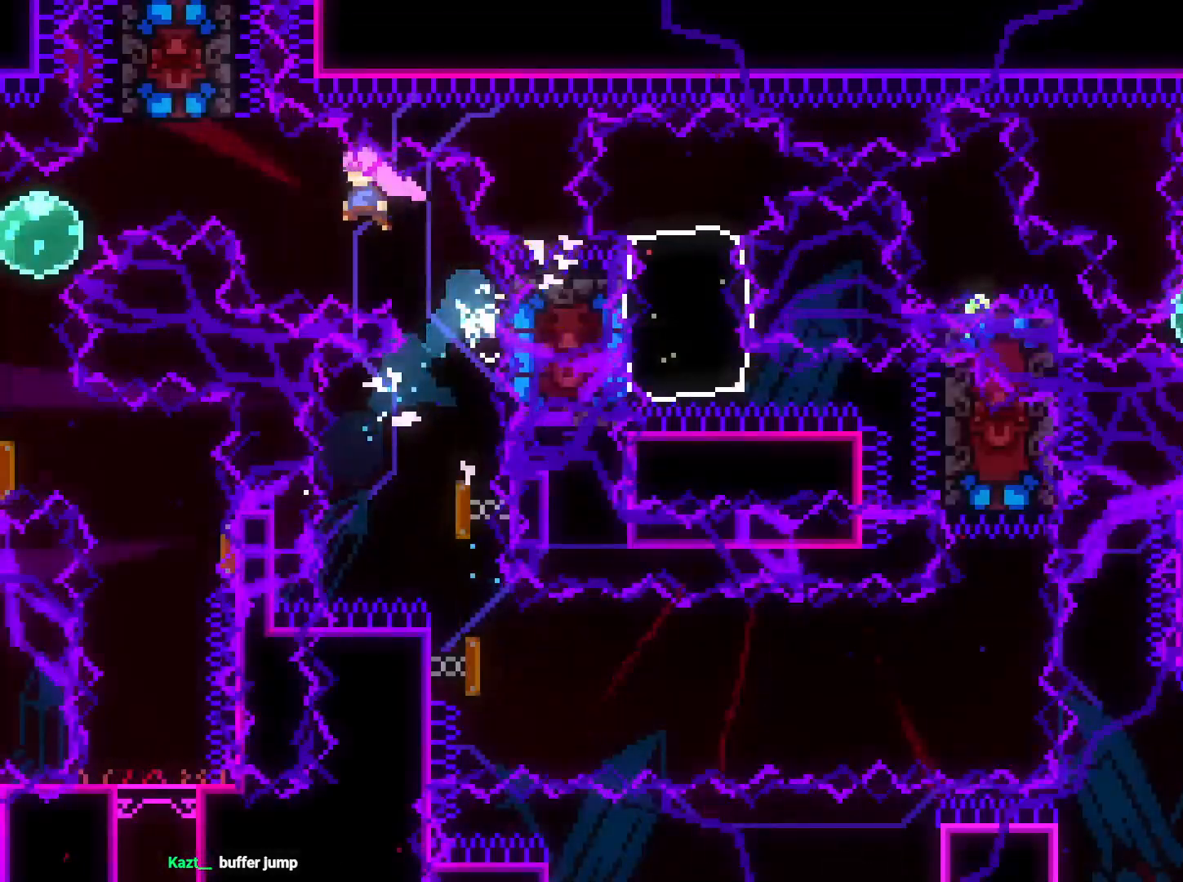
{"buttons": ["L2"], "left_stick": "center", "right_stick": "center", "events": [[250, "DPAD_UP", "down"], [283, "Y", "down"], [333, "B", "up"], [417, "Y", "up"], [450, "DPAD_UP", "up"], [500, "DPAD_LEFT", "up"]]}
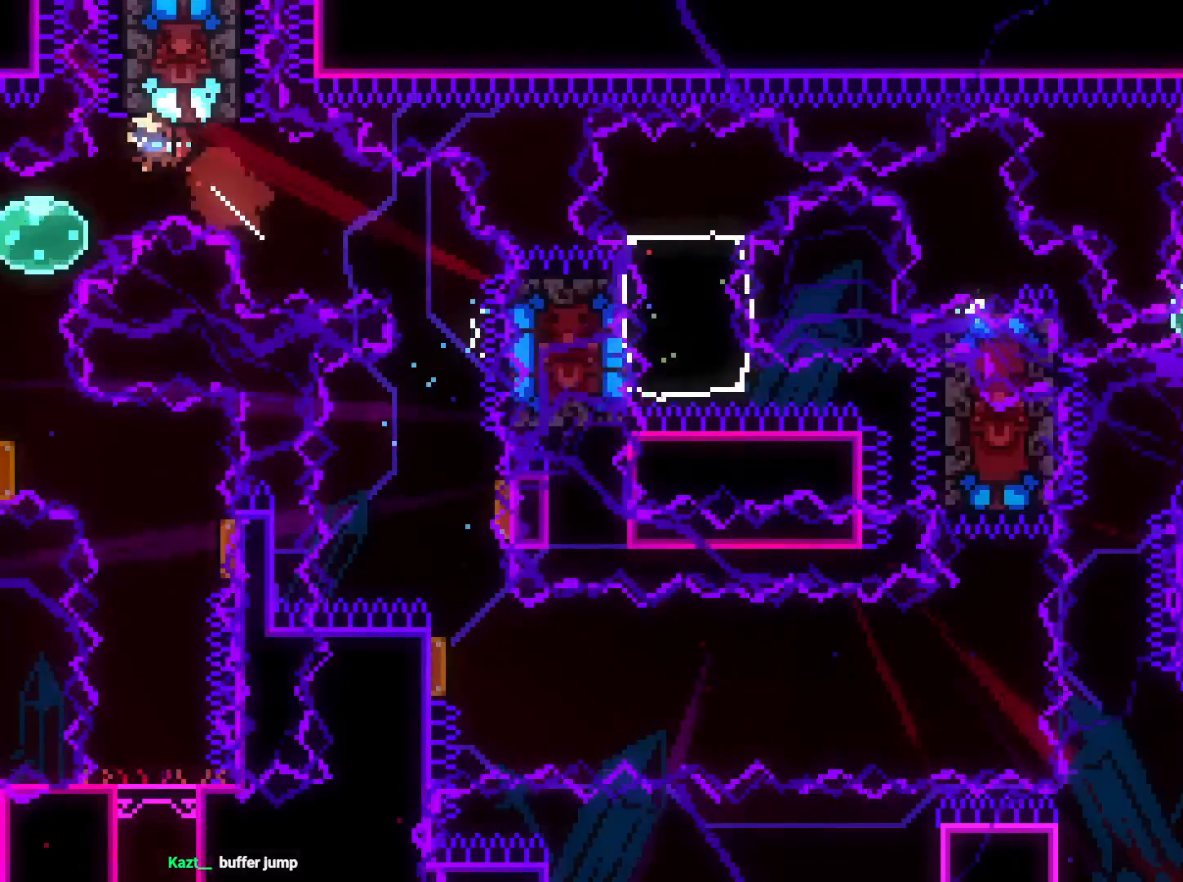
{"buttons": [], "left_stick": "center", "right_stick": "center", "events": [[17, "L2", "up"], [33, "DPAD_DOWN", "down"], [33, "Y", "down"], [67, "DPAD_LEFT", "down"], [167, "Y", "up"], [233, "DPAD_LEFT", "up"], [267, "Y", "down"], [400, "Y", "up"], [467, "DPAD_DOWN", "up"]]}
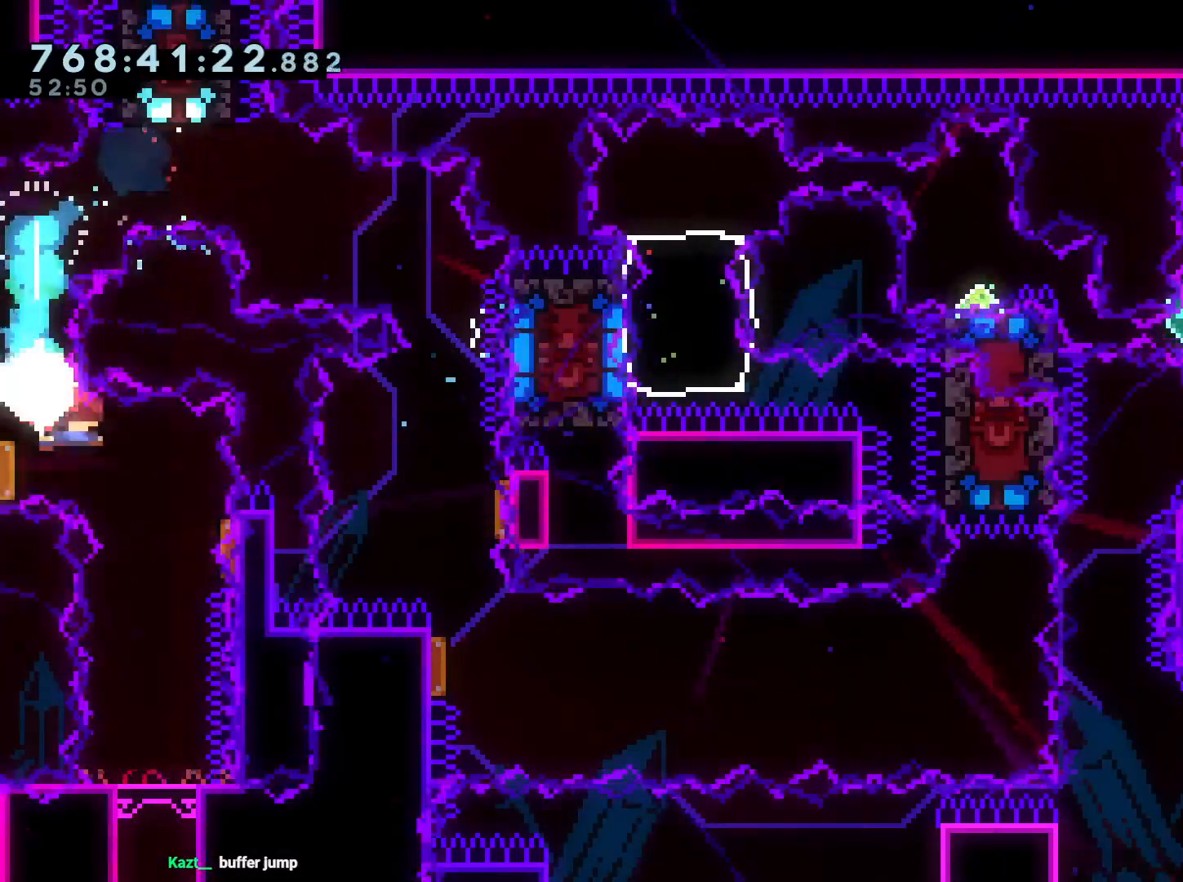
{"buttons": ["A"], "left_stick": "center", "right_stick": "center", "events": [[33, "DPAD_RIGHT", "down"], [50, "DPAD_DOWN", "down"], [83, "Y", "down"], [133, "DPAD_DOWN", "up"], [167, "DPAD_DOWN", "down"], [183, "Y", "up"], [217, "DPAD_RIGHT", "up"], [467, "A", "down"], [467, "DPAD_DOWN", "up"]]}
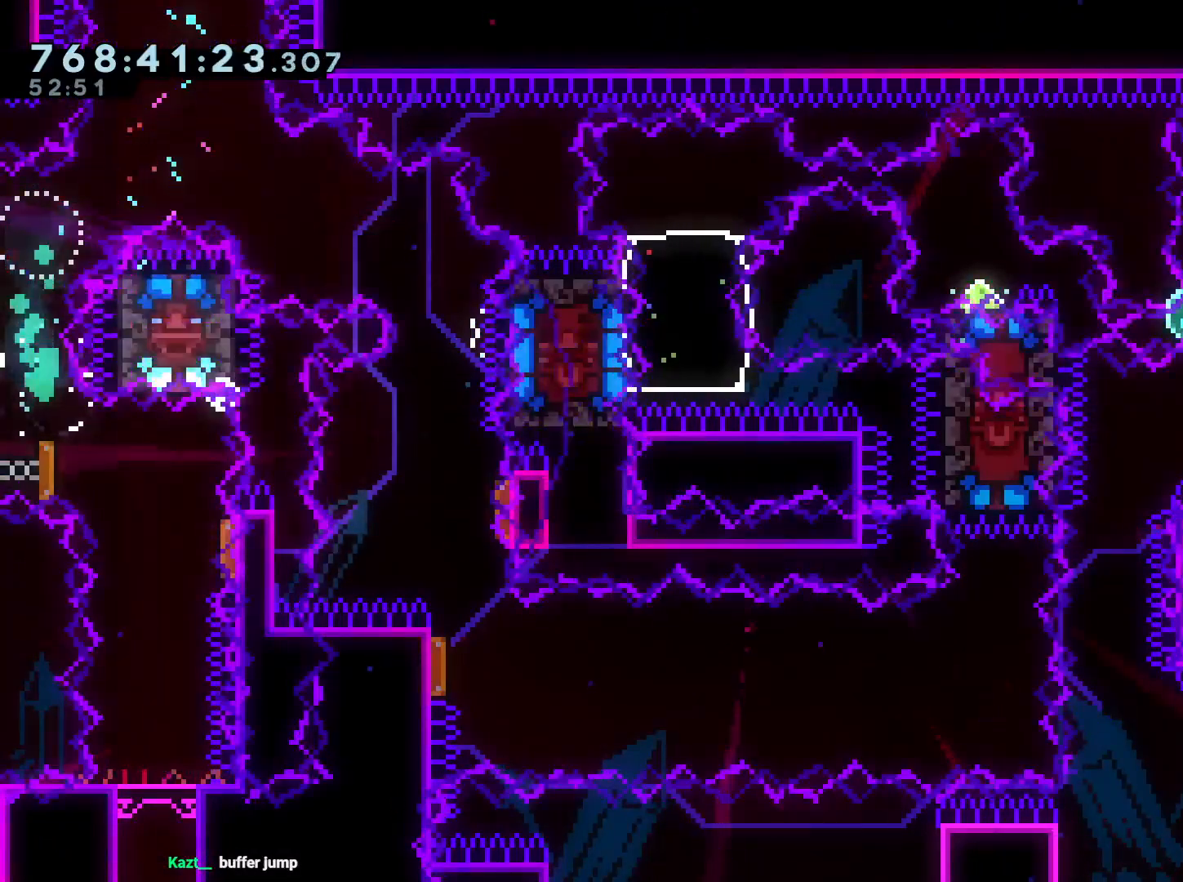
{"buttons": [], "left_stick": "center", "right_stick": "center", "events": [[100, "A", "up"]]}
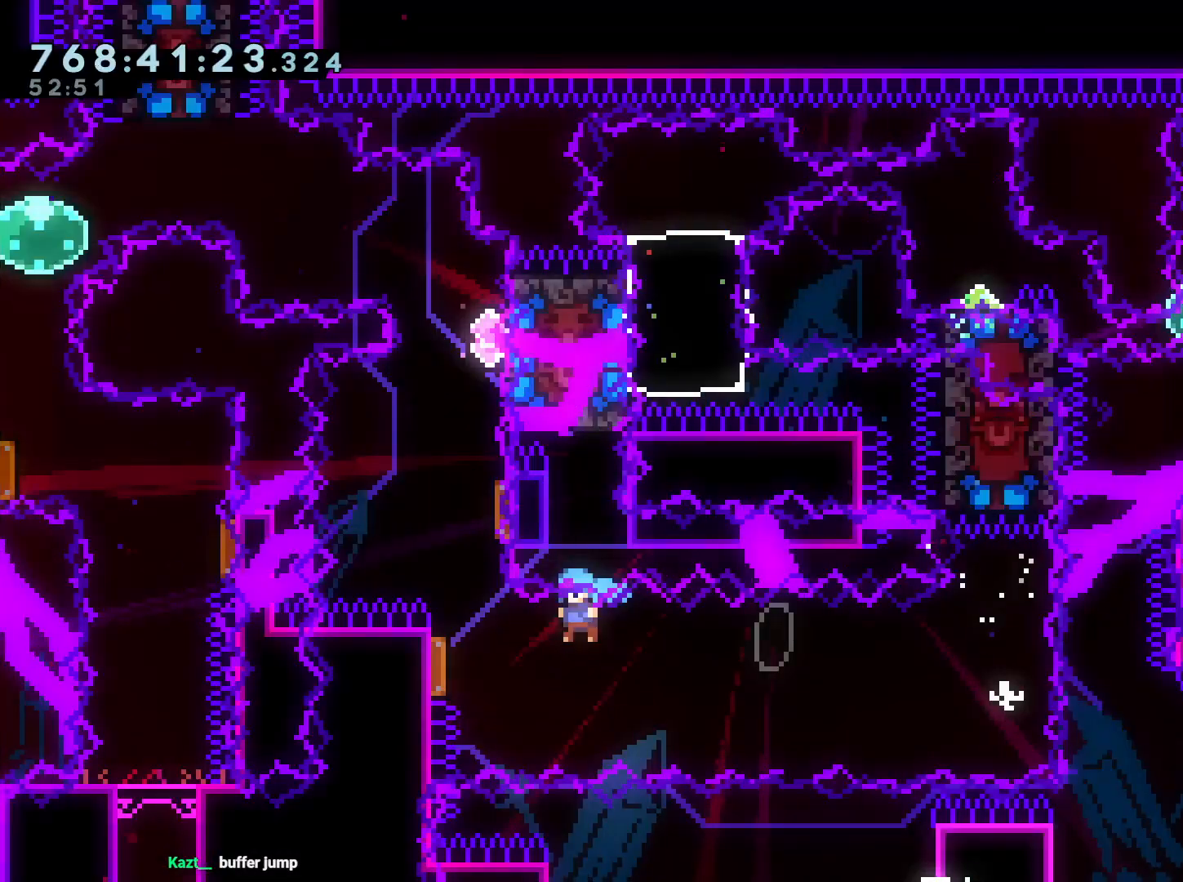
{"buttons": [], "left_stick": "center", "right_stick": "center", "events": []}
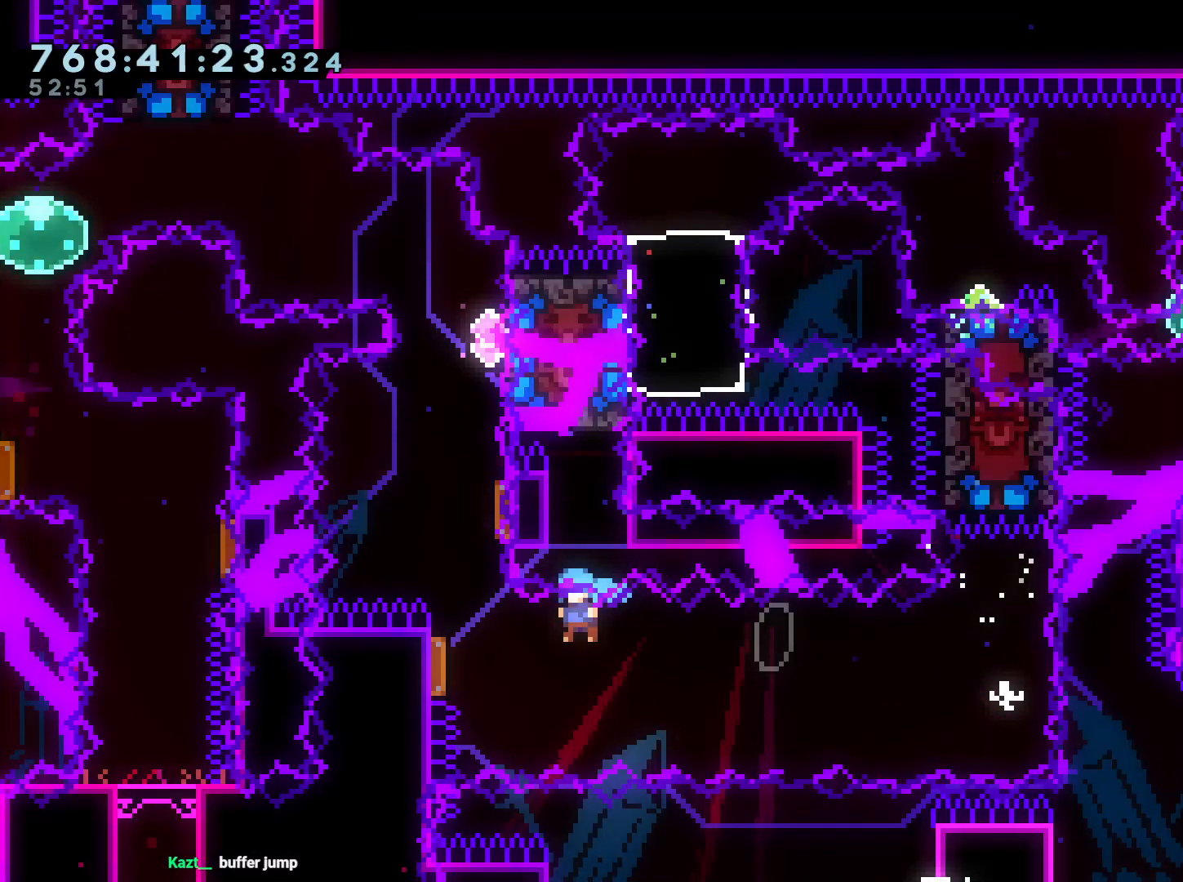
{"buttons": [], "left_stick": "center", "right_stick": "center", "events": []}
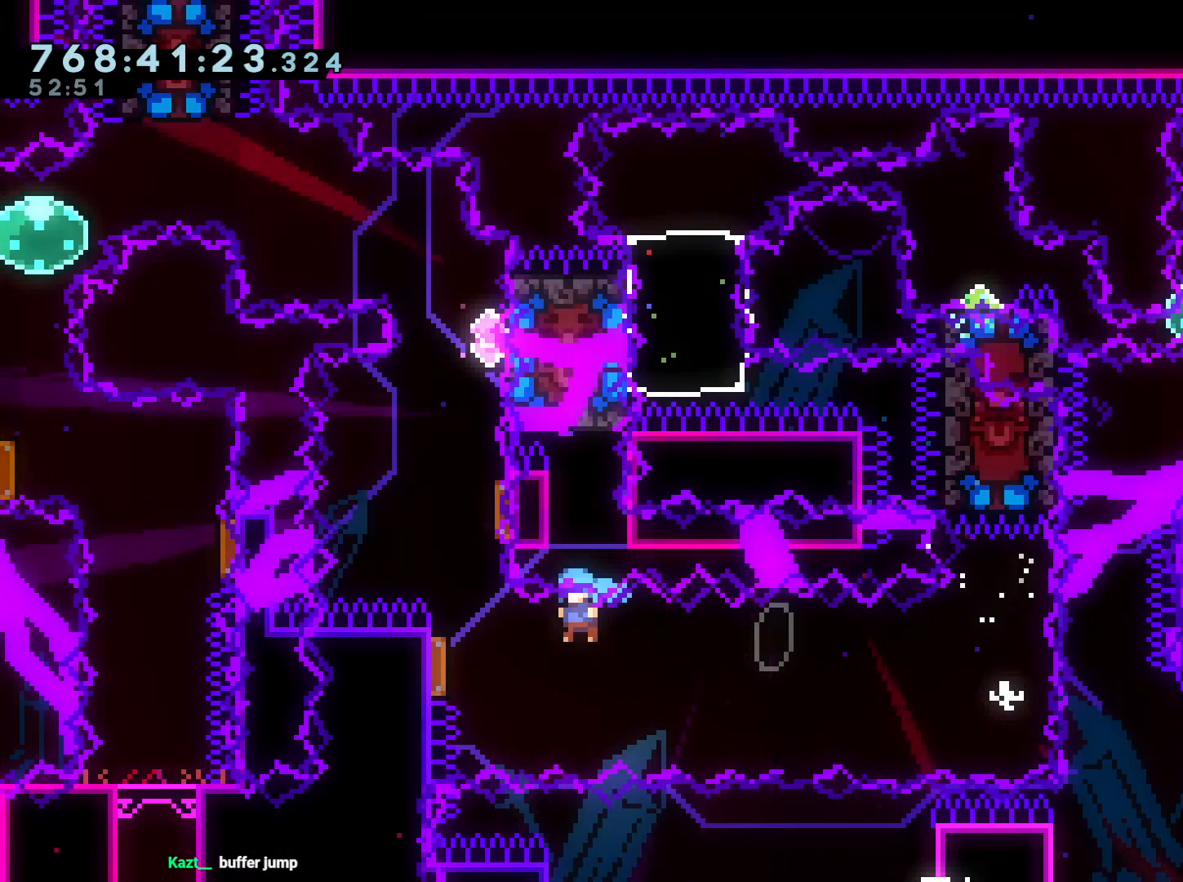
{"buttons": ["L2", "DPAD_UP"], "left_stick": "center", "right_stick": "center", "events": [[83, "DPAD_DOWN", "down"], [133, "DPAD_DOWN", "up"], [167, "DPAD_LEFT", "down"], [217, "L2", "down"], [300, "Y", "down"], [333, "DPAD_UP", "down"], [367, "DPAD_LEFT", "up"], [417, "DPAD_LEFT", "down"], [450, "Y", "up"], [500, "DPAD_LEFT", "up"]]}
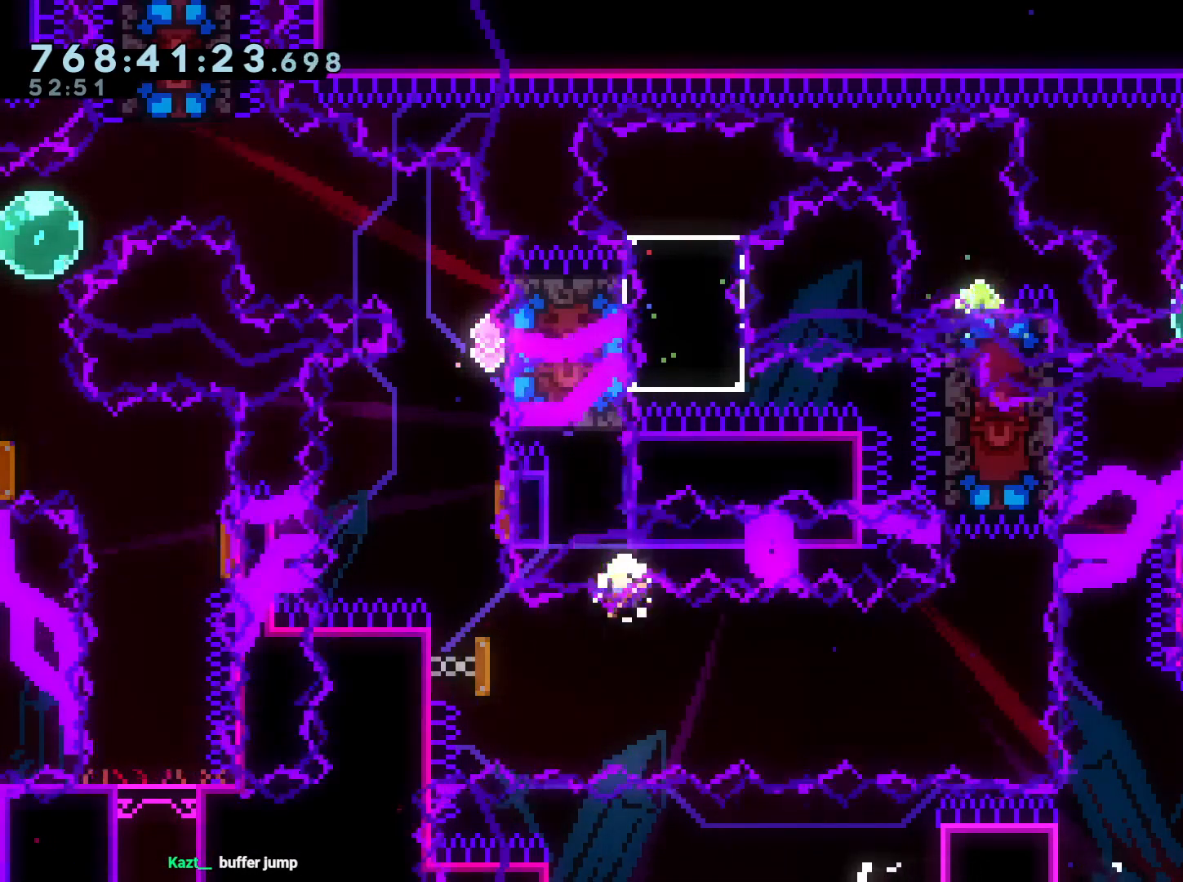
{"buttons": [], "left_stick": "center", "right_stick": "center", "events": [[17, "DPAD_UP", "up"], [33, "B", "down"], [33, "L2", "up"], [50, "A", "down"], [67, "B", "up"], [183, "A", "up"]]}
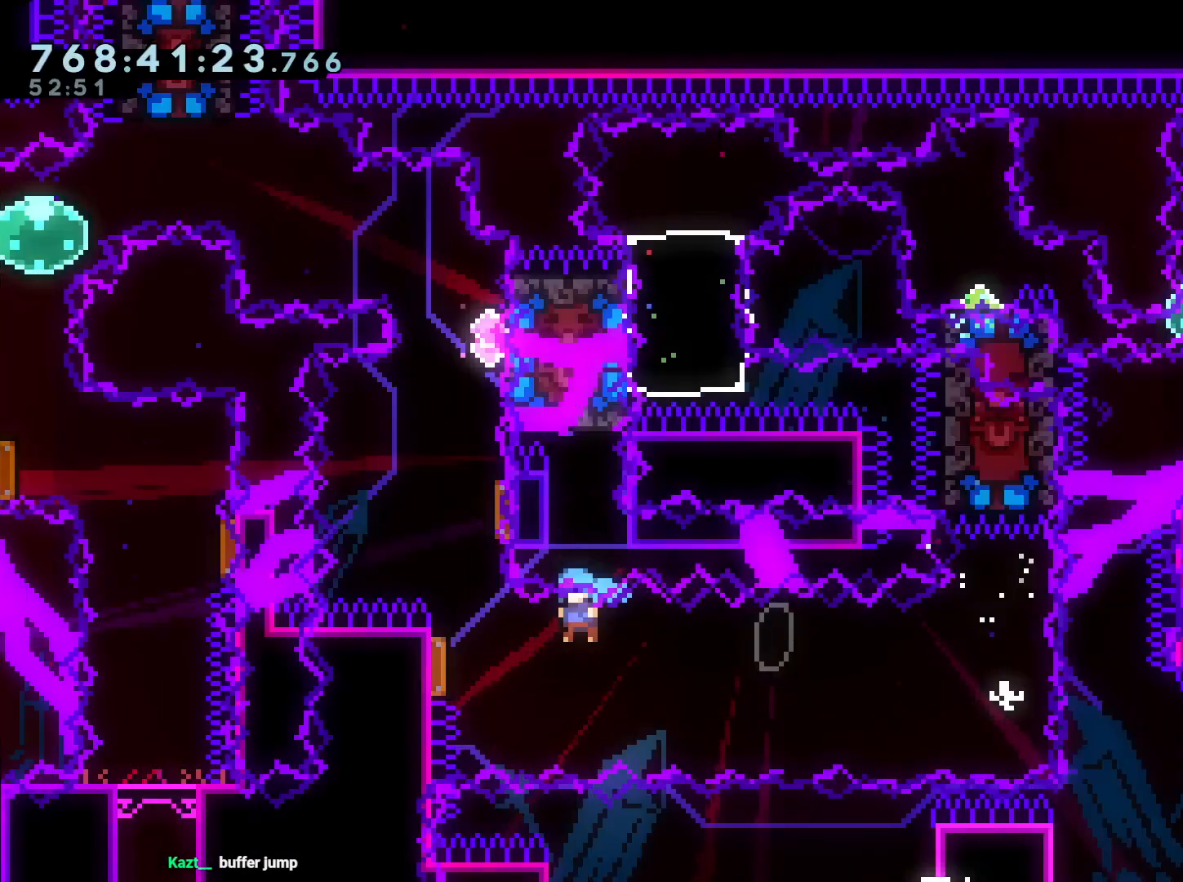
{"buttons": ["Y", "DPAD_UP", "DPAD_RIGHT"], "left_stick": "center", "right_stick": "center", "events": [[50, "DPAD_LEFT", "down"], [200, "DPAD_LEFT", "up"], [200, "DPAD_UP", "down"], [233, "Y", "down"], [367, "DPAD_UP", "up"], [383, "Y", "up"], [433, "DPAD_RIGHT", "down"], [450, "DPAD_UP", "down"], [450, "Y", "down"]]}
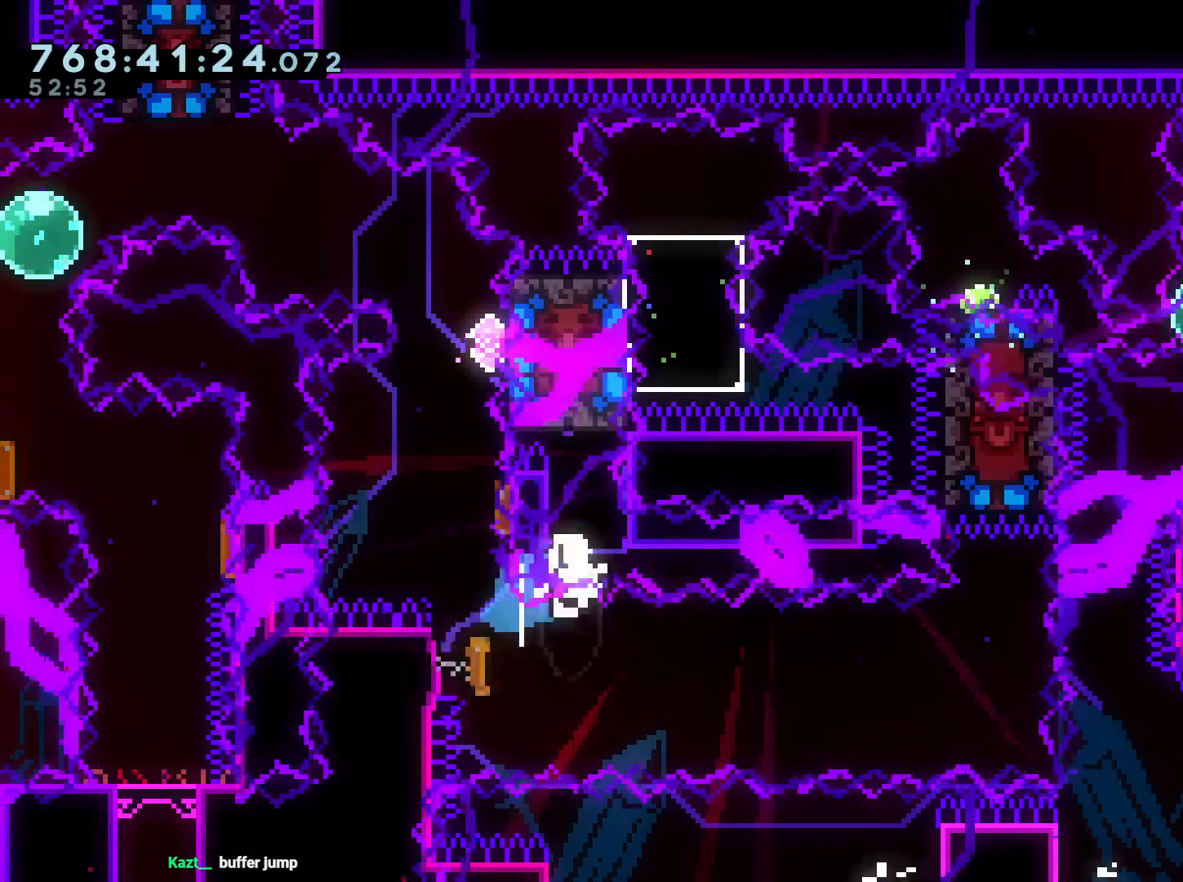
{"buttons": [], "left_stick": "center", "right_stick": "center", "events": [[67, "DPAD_RIGHT", "up"], [100, "Y", "up"], [133, "DPAD_UP", "up"], [267, "B", "down"], [300, "A", "down"], [333, "B", "up"], [417, "A", "up"]]}
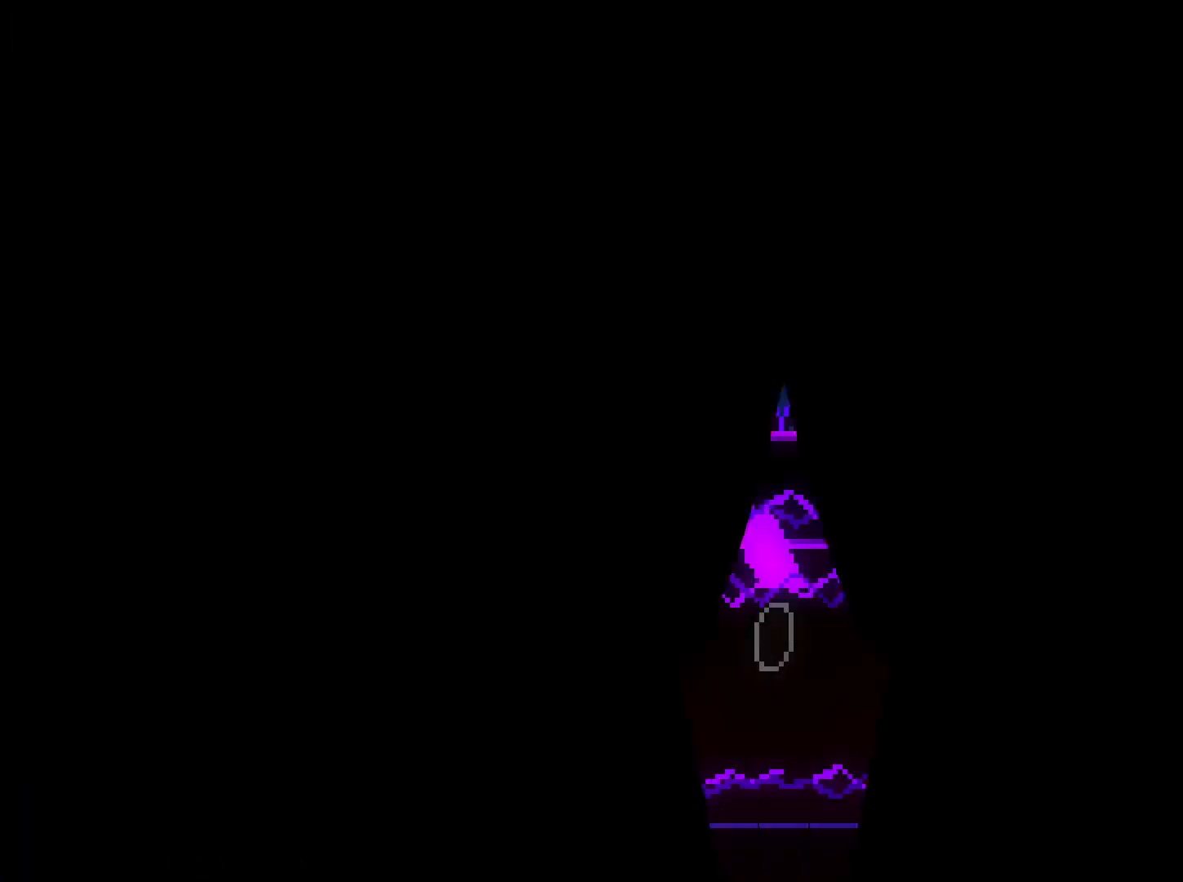
{"buttons": ["Y", "DPAD_UP"], "left_stick": "center", "right_stick": "center", "events": [[133, "DPAD_LEFT", "down"], [317, "DPAD_LEFT", "up"], [350, "DPAD_UP", "down"], [433, "Y", "down"]]}